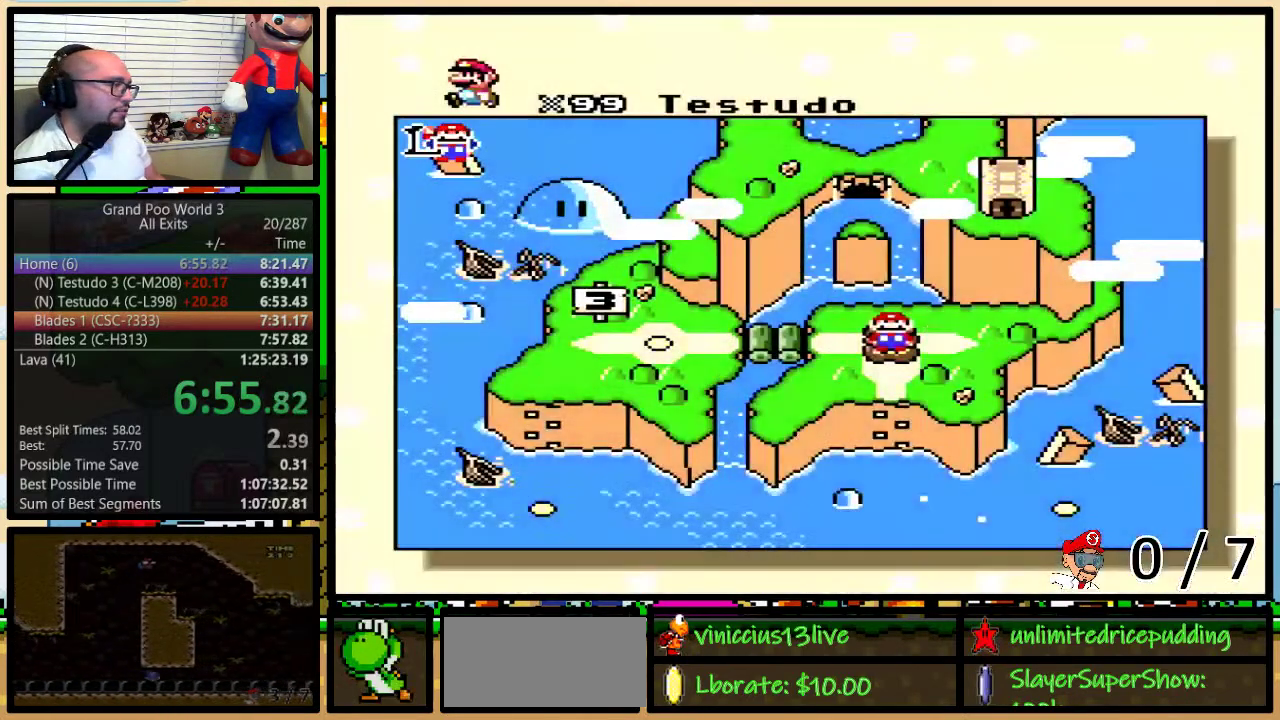
Gameplay with a controller (Nintendo layout); each line is a JSON object with the inputs held at the frame after it. "events" lists button and stick changes between this image and that frame as [ms after this image, input, new state], when the widget could be followed in between. Not read: L1 L3 R1 R3.
{"buttons": ["DPAD_RIGHT"], "events": [[200, "DPAD_RIGHT", "down"], [267, "DPAD_RIGHT", "up"], [367, "DPAD_RIGHT", "down"], [433, "DPAD_RIGHT", "up"], [500, "DPAD_RIGHT", "down"]]}
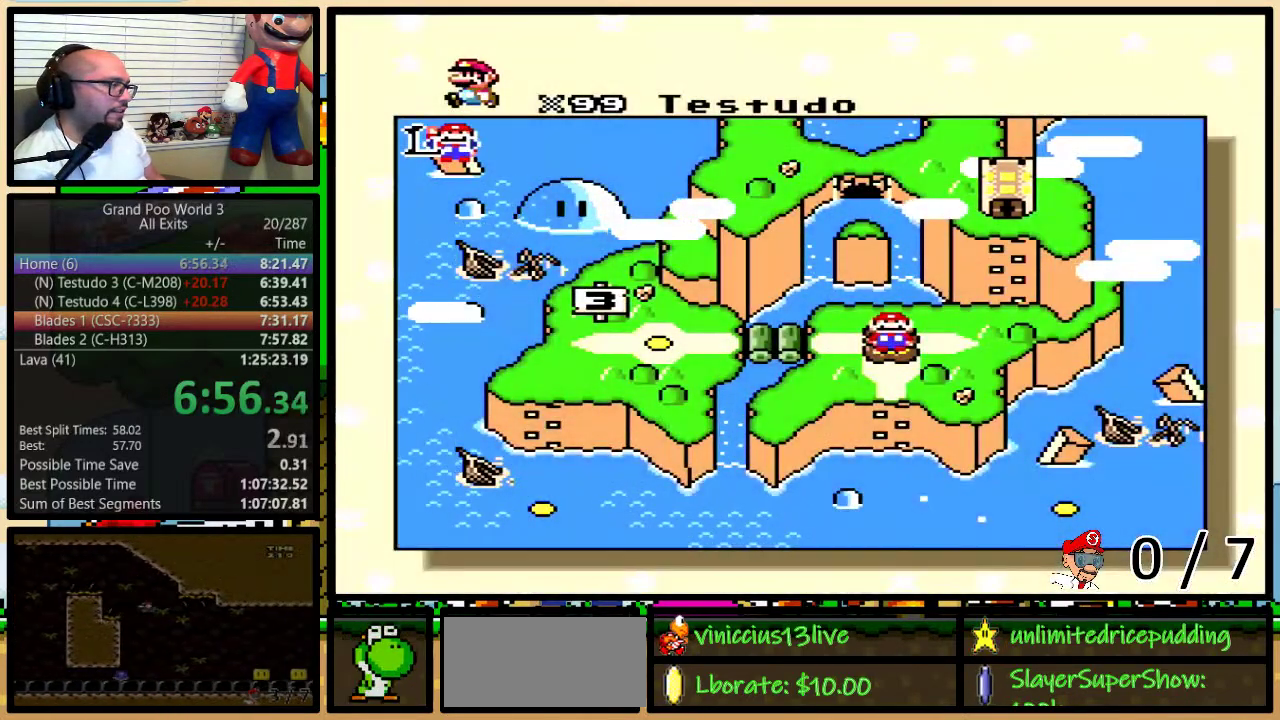
{"buttons": [], "events": [[83, "DPAD_RIGHT", "up"], [150, "DPAD_RIGHT", "down"], [200, "DPAD_RIGHT", "up"], [300, "DPAD_RIGHT", "down"], [367, "DPAD_RIGHT", "up"]]}
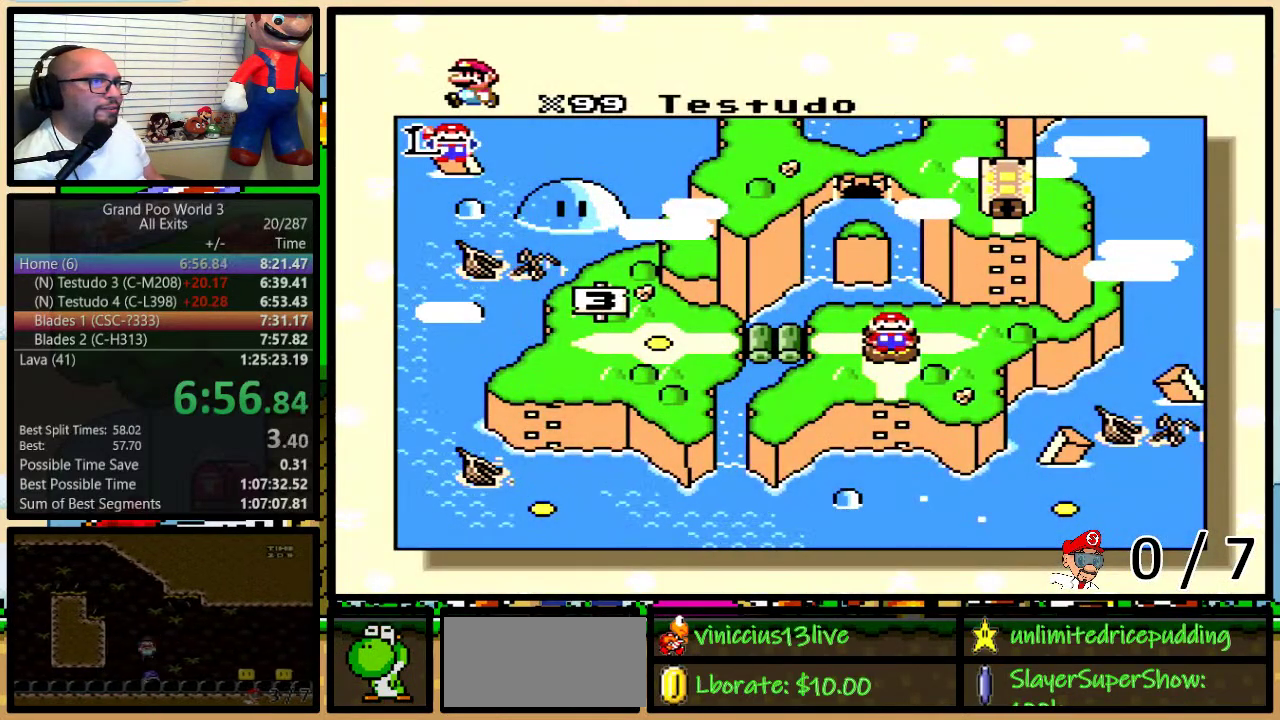
{"buttons": [], "events": [[83, "DPAD_RIGHT", "down"], [150, "DPAD_RIGHT", "up"], [200, "DPAD_RIGHT", "down"], [300, "DPAD_RIGHT", "up"], [367, "DPAD_RIGHT", "down"], [467, "DPAD_RIGHT", "up"]]}
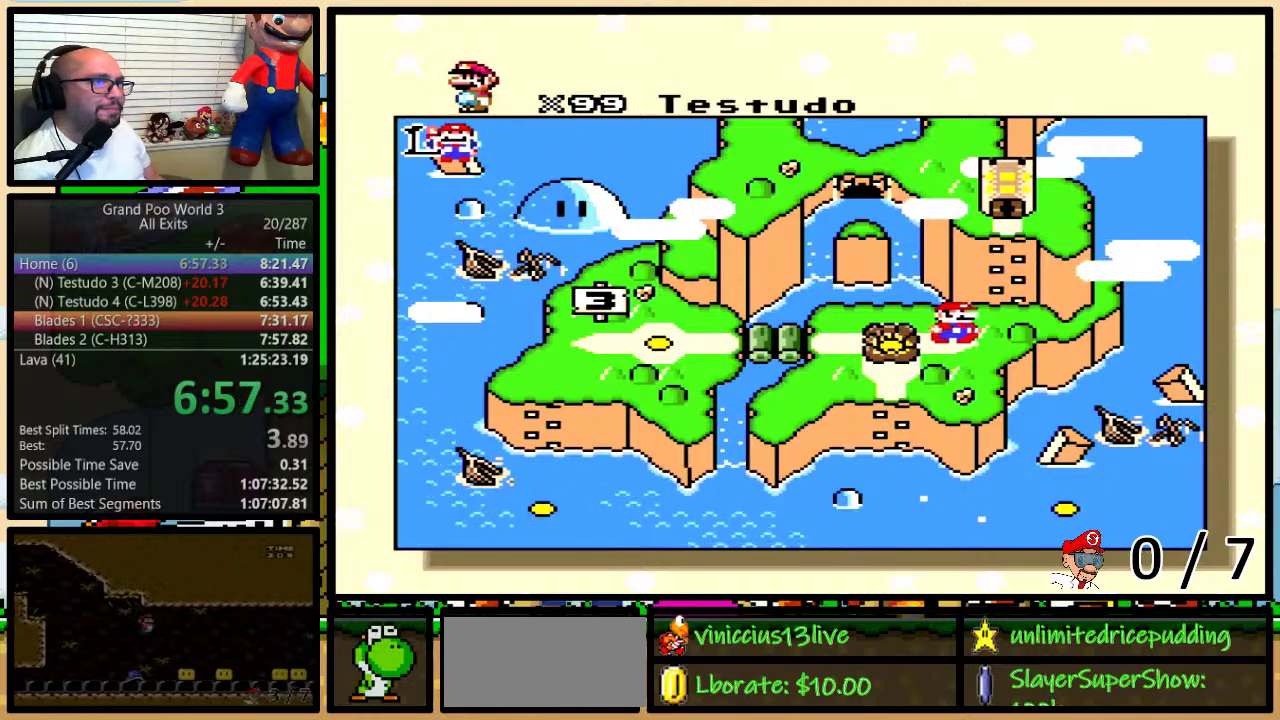
{"buttons": [], "events": [[17, "DPAD_RIGHT", "down"], [83, "DPAD_RIGHT", "up"], [183, "DPAD_RIGHT", "down"], [233, "DPAD_RIGHT", "up"]]}
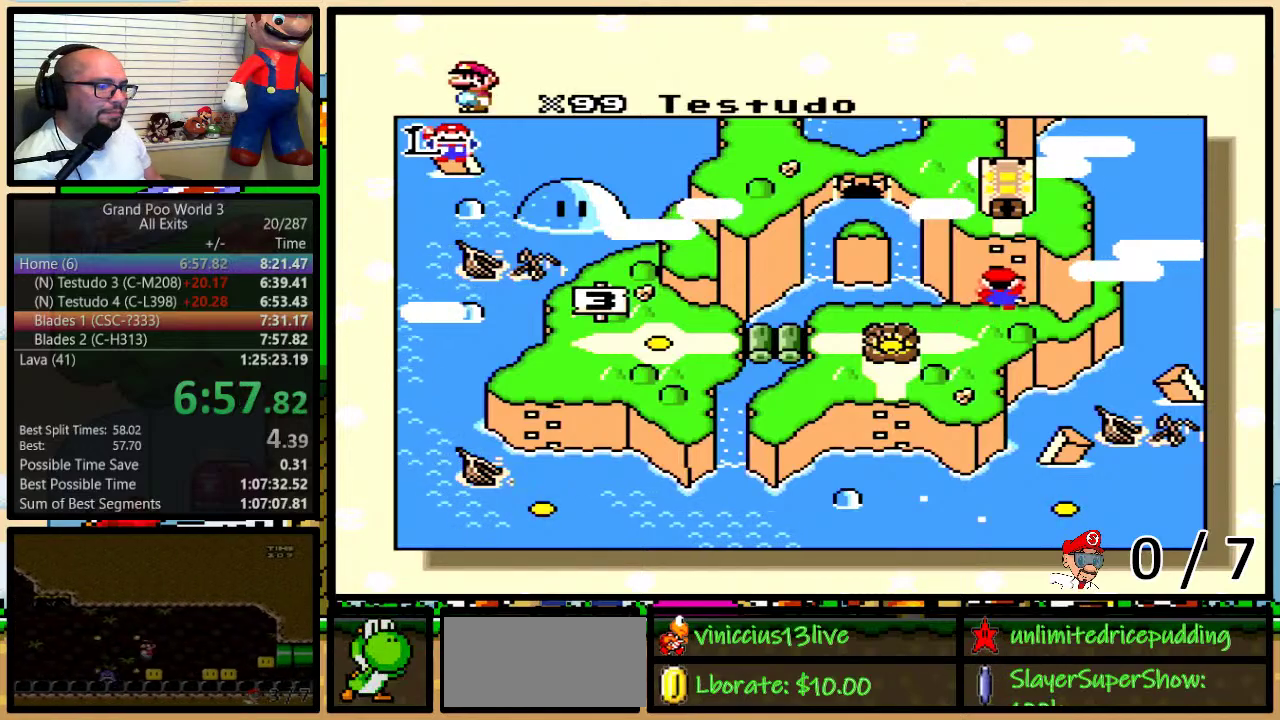
{"buttons": [], "events": []}
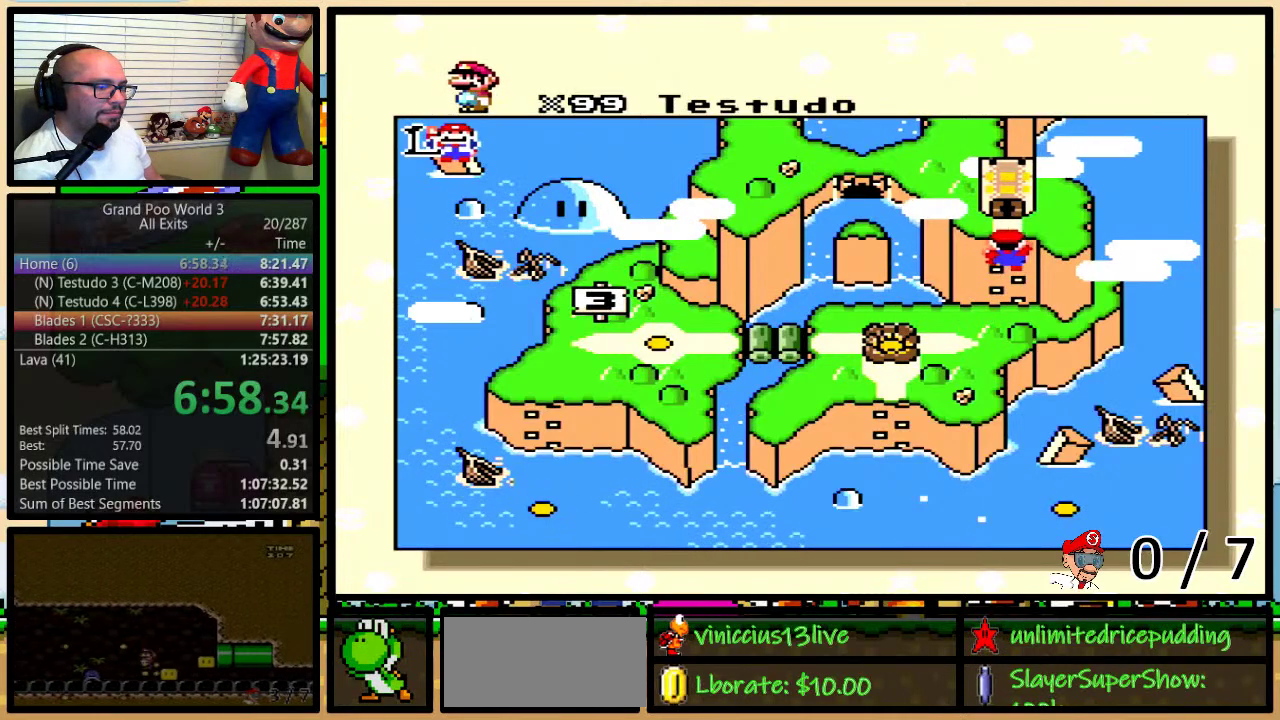
{"buttons": ["X"], "events": [[483, "X", "down"]]}
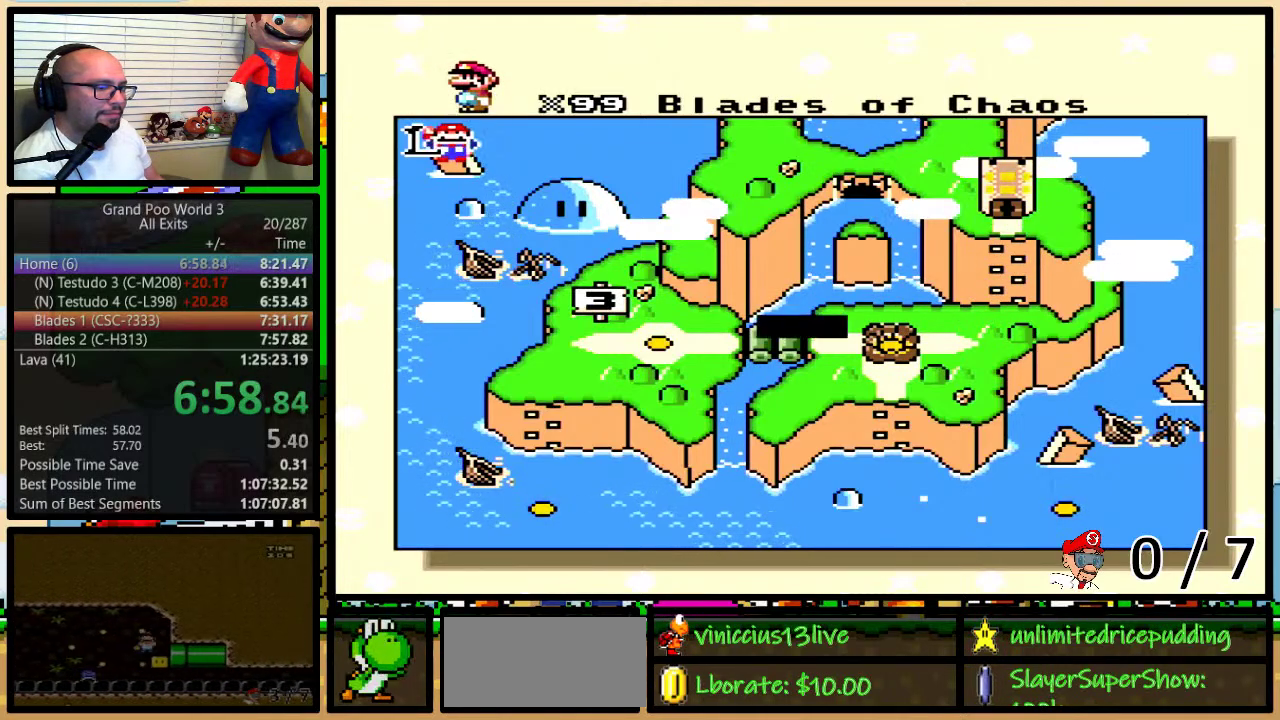
{"buttons": ["X"], "events": [[17, "X", "up"], [50, "A", "down"], [50, "B", "down"], [83, "B", "up"], [83, "Y", "down"], [117, "A", "up"], [117, "B", "down"], [117, "X", "down"], [117, "Y", "up"], [150, "Y", "down"], [183, "B", "up"], [200, "B", "down"], [200, "X", "up"], [200, "Y", "up"], [233, "A", "down"], [233, "Y", "down"], [267, "B", "up"], [300, "A", "up"], [300, "B", "down"], [300, "X", "down"], [300, "Y", "up"], [400, "B", "up"], [400, "X", "up"], [433, "A", "down"], [433, "B", "down"], [433, "Y", "down"], [483, "A", "up"], [483, "B", "up"], [483, "X", "down"], [483, "Y", "up"]]}
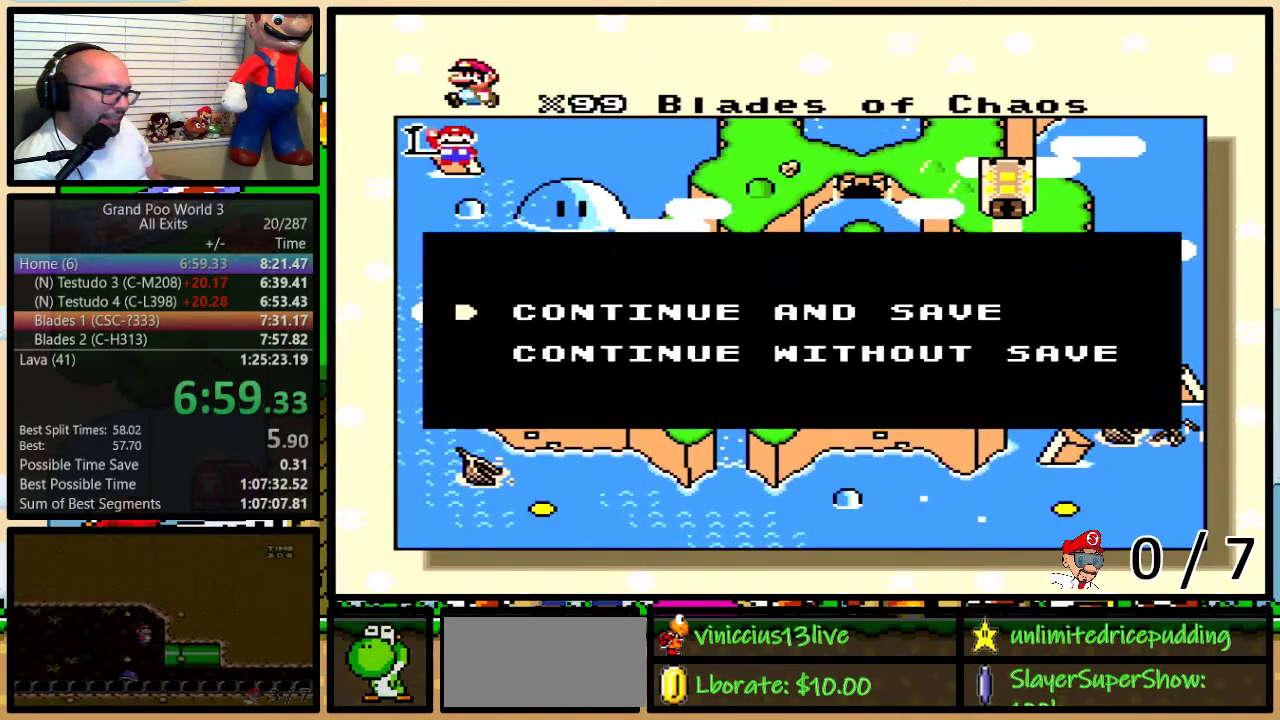
{"buttons": ["A", "B", "Y"], "events": [[17, "B", "down"], [50, "X", "up"], [50, "Y", "down"], [117, "A", "down"], [117, "B", "up"], [117, "Y", "up"], [150, "B", "down"], [150, "Y", "down"], [167, "A", "up"], [167, "X", "down"], [200, "B", "up"], [200, "Y", "up"], [233, "B", "down"], [233, "Y", "down"], [267, "X", "up"], [300, "A", "down"], [300, "B", "up"], [300, "Y", "up"], [367, "A", "up"], [367, "B", "down"], [367, "X", "down"], [367, "Y", "down"], [417, "B", "up"], [417, "Y", "up"], [450, "B", "down"], [450, "X", "up"], [483, "A", "down"], [483, "Y", "down"]]}
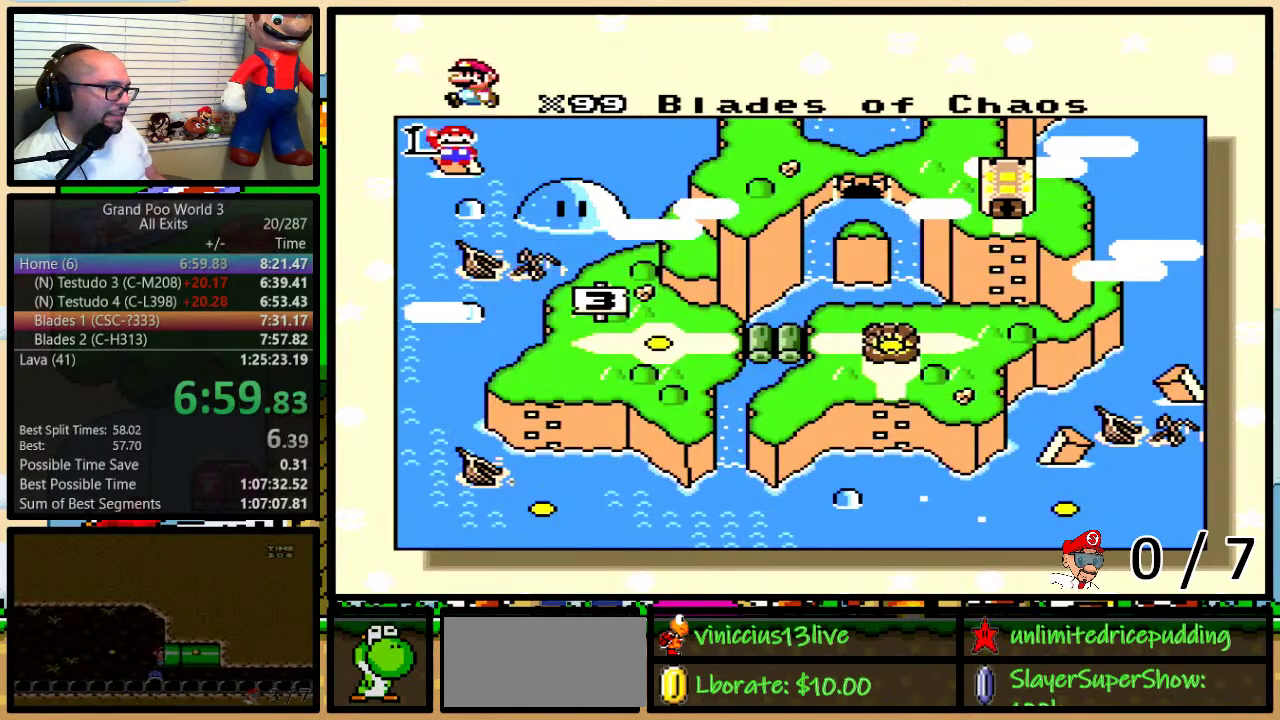
{"buttons": [], "events": [[17, "B", "up"], [17, "Y", "up"], [50, "A", "up"], [50, "B", "down"], [50, "X", "down"], [83, "Y", "down"], [117, "B", "up"], [117, "X", "up"], [117, "Y", "up"], [183, "A", "down"], [183, "B", "down"], [183, "Y", "down"], [217, "B", "up"], [217, "Y", "up"], [250, "A", "up"], [250, "X", "down"], [267, "B", "down"], [267, "Y", "down"], [300, "B", "up"], [300, "Y", "up"], [333, "X", "up"], [367, "B", "down"], [367, "Y", "down"], [400, "A", "down"], [400, "B", "up"], [433, "A", "up"], [433, "Y", "up"]]}
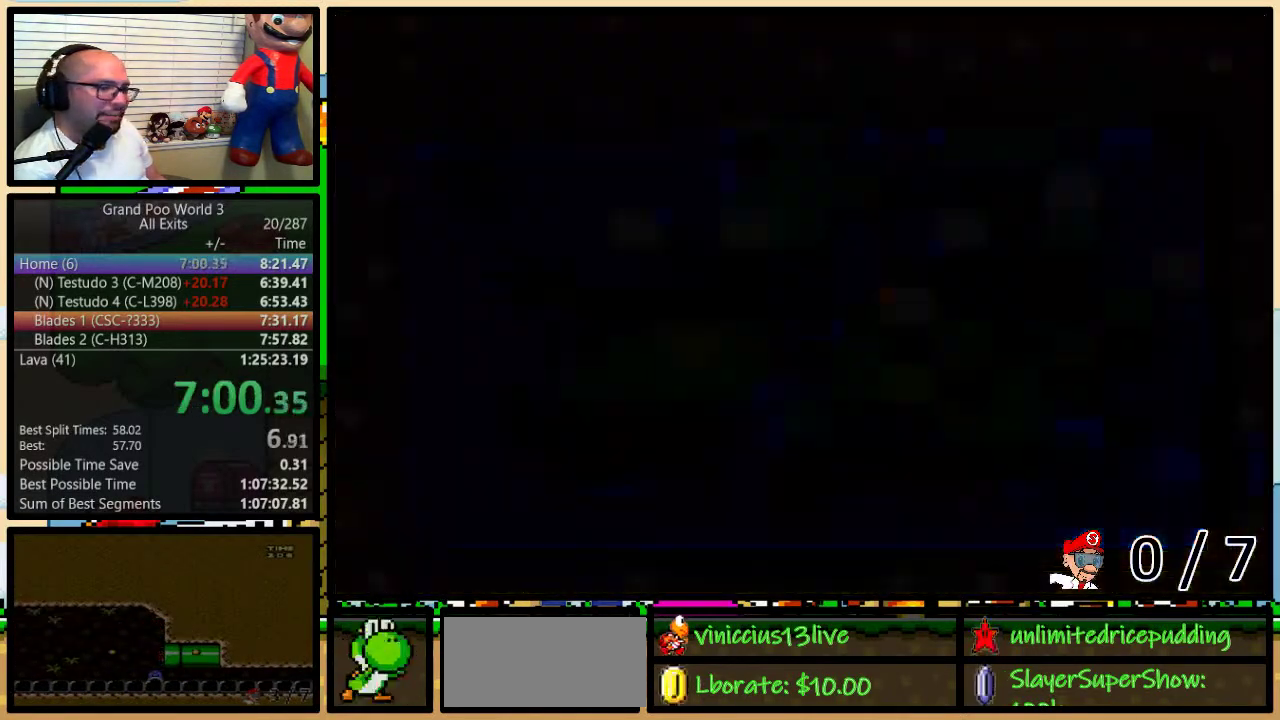
{"buttons": [], "events": []}
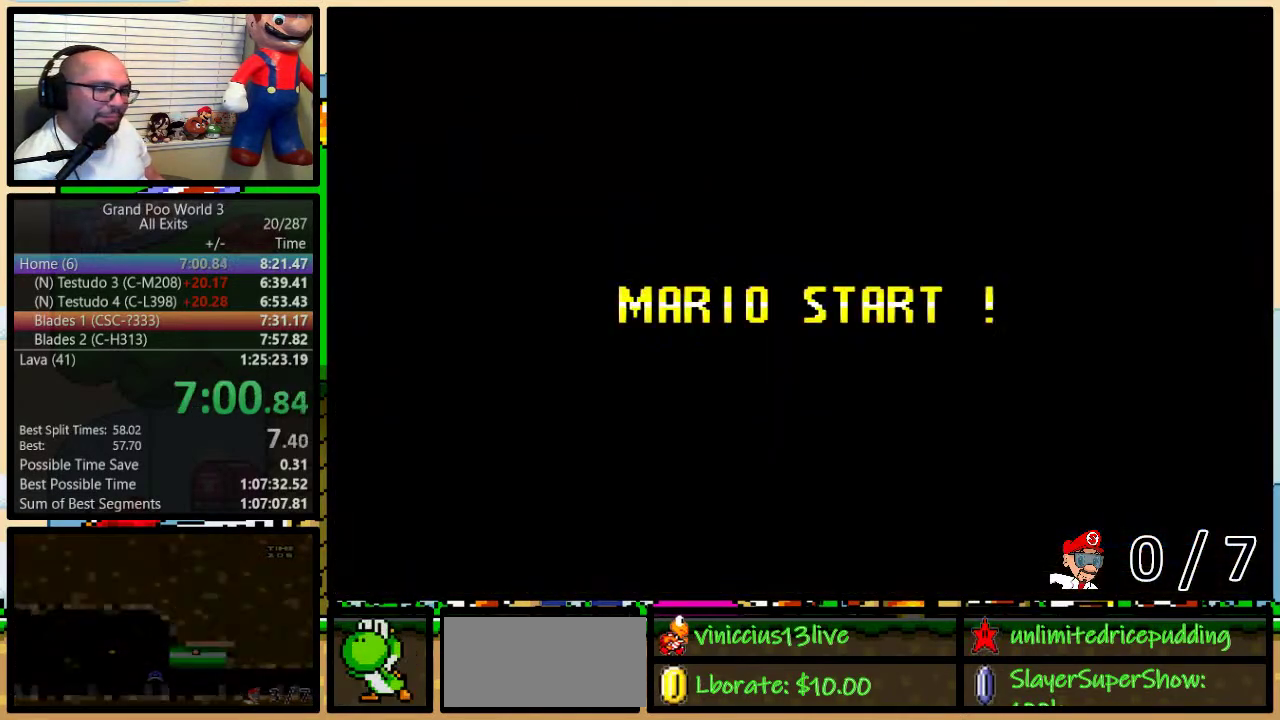
{"buttons": [], "events": []}
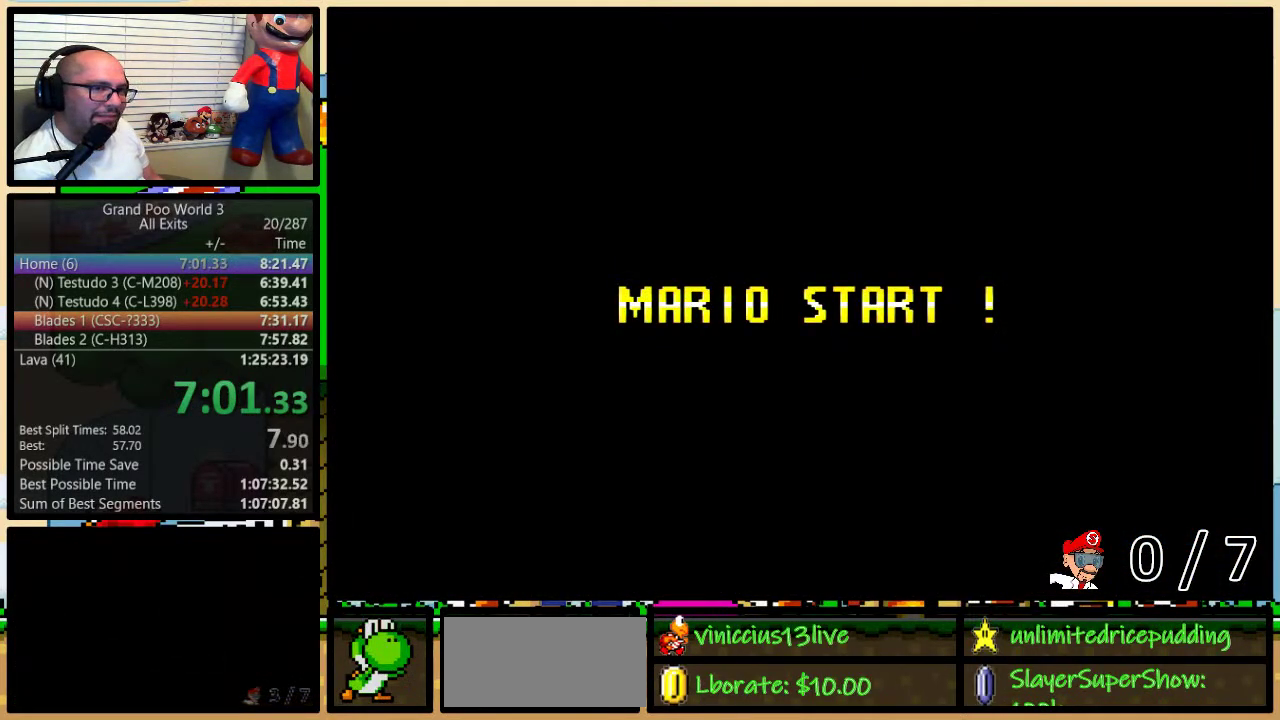
{"buttons": ["Y"], "events": [[17, "Y", "down"], [183, "B", "down"], [333, "Y", "up"], [417, "B", "up"], [450, "Y", "down"]]}
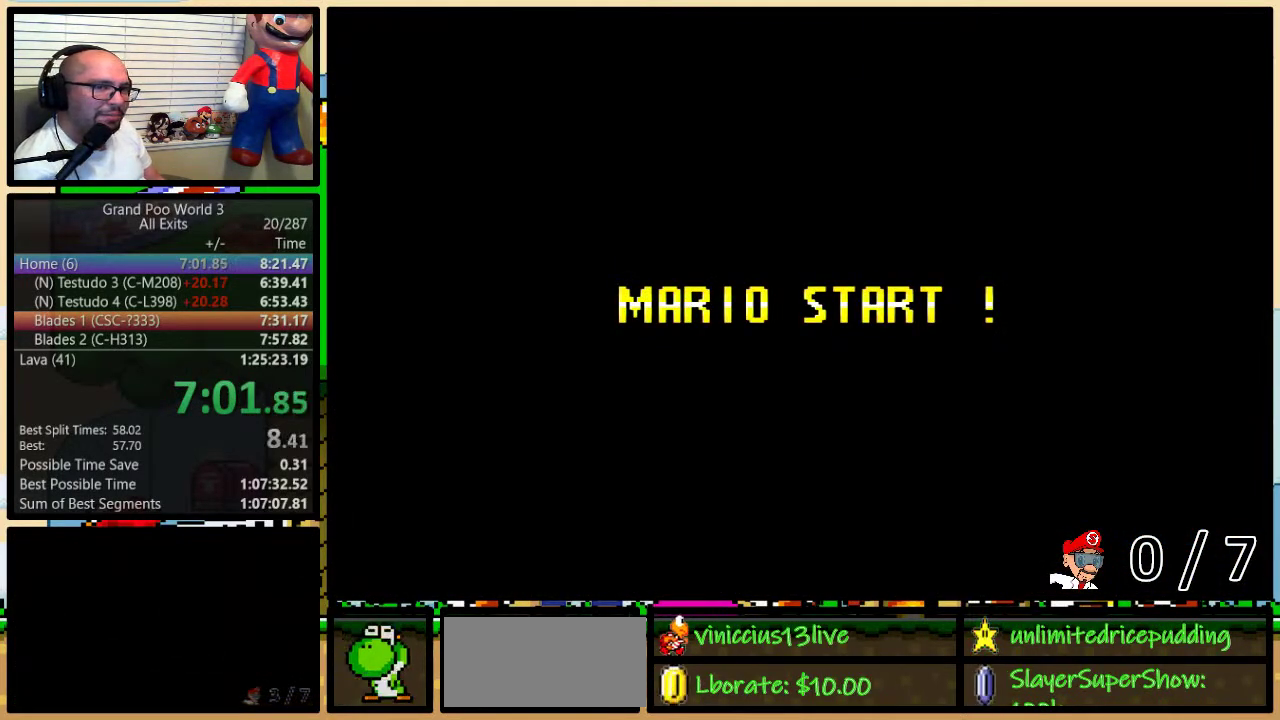
{"buttons": ["Y", "DPAD_RIGHT"], "events": [[300, "DPAD_RIGHT", "down"]]}
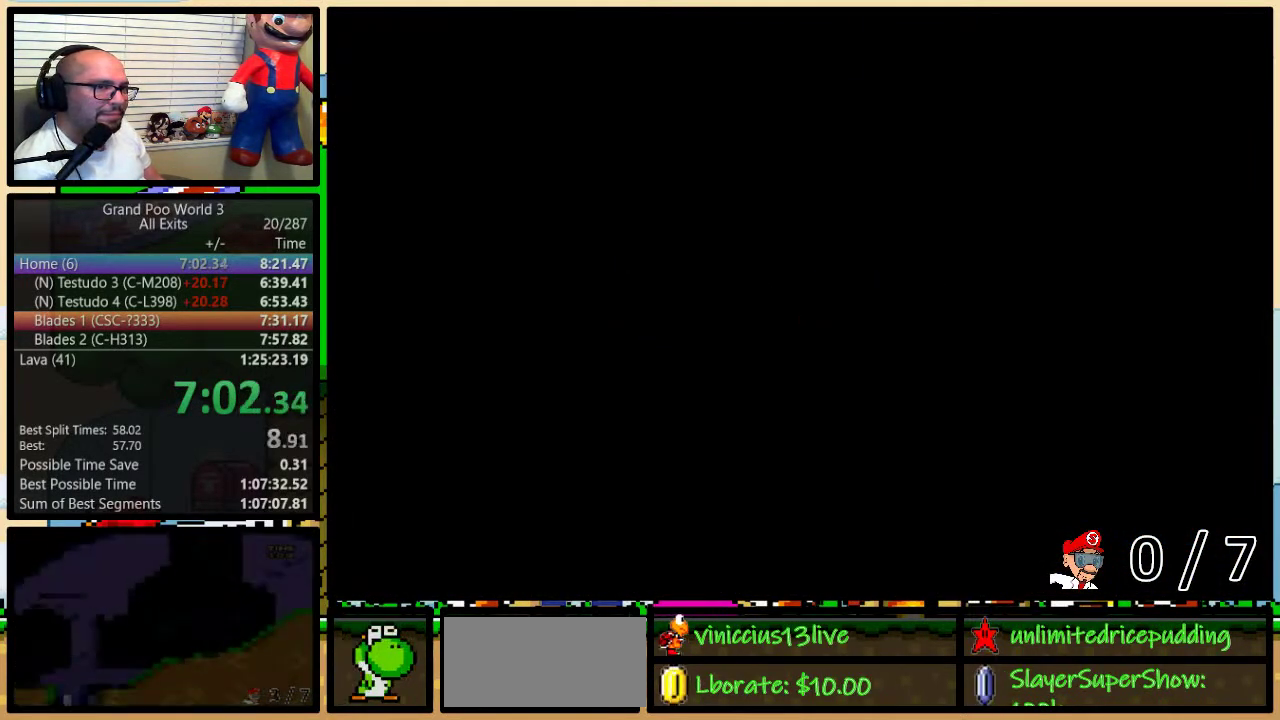
{"buttons": ["Y", "DPAD_RIGHT"], "events": []}
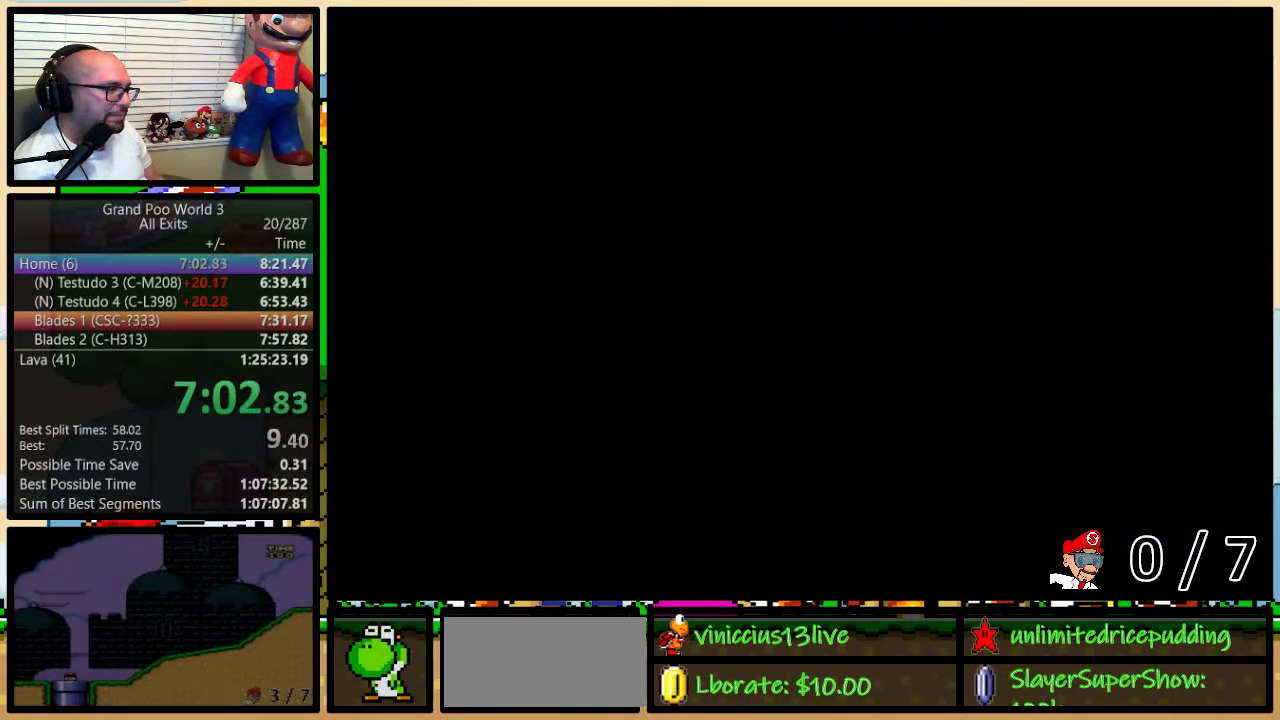
{"buttons": ["Y", "DPAD_RIGHT"], "events": []}
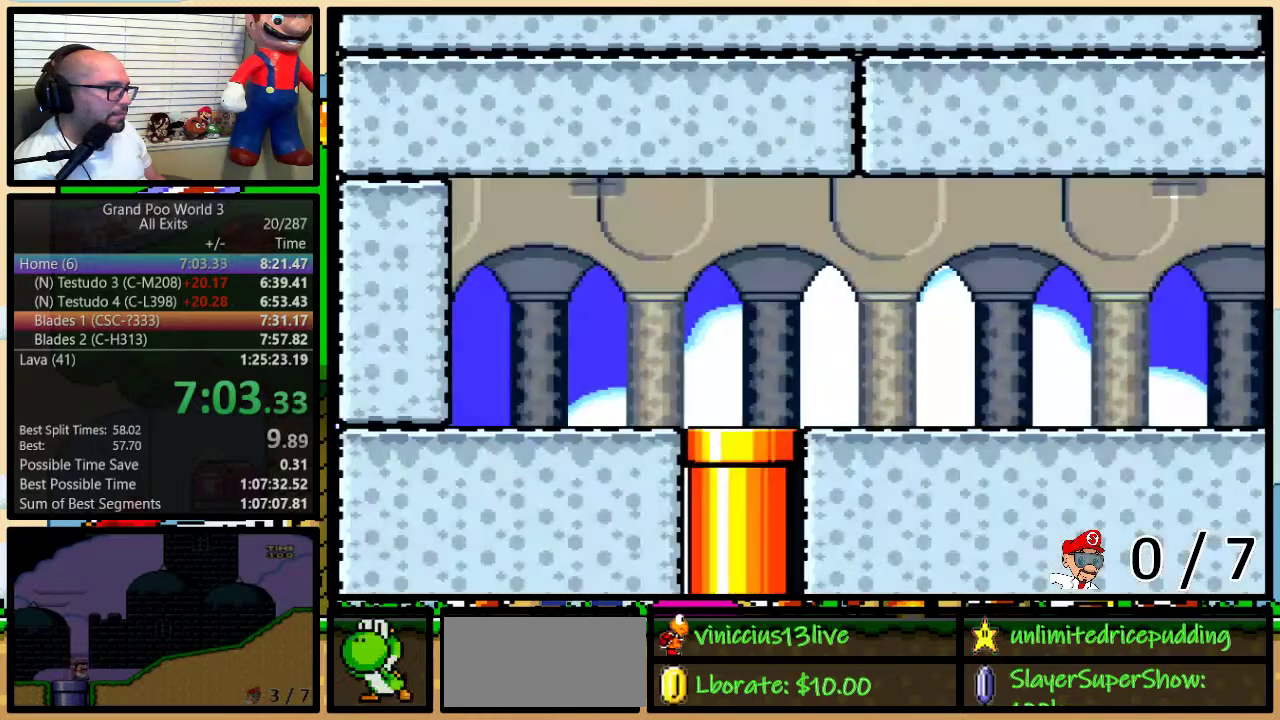
{"buttons": ["Y", "DPAD_RIGHT"], "events": []}
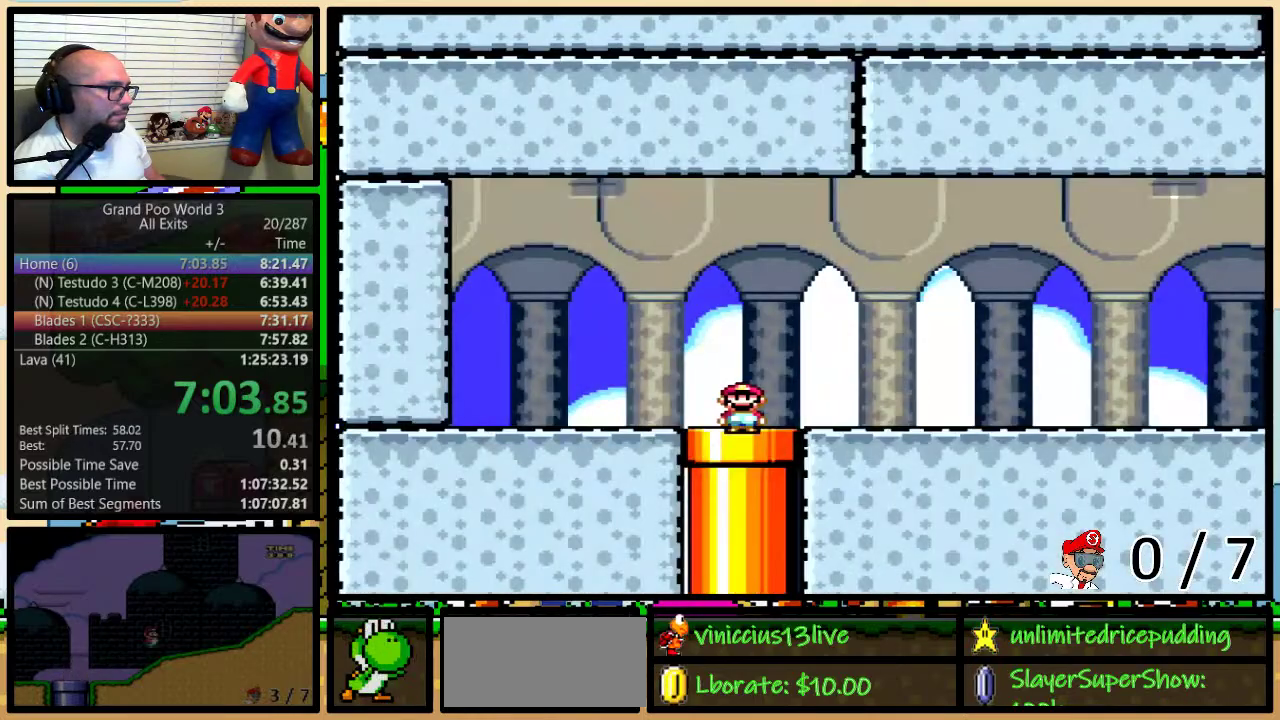
{"buttons": ["Y", "DPAD_RIGHT"], "events": [[367, "A", "down"], [383, "DPAD_LEFT", "down"], [383, "DPAD_RIGHT", "up"], [467, "A", "up"], [467, "DPAD_LEFT", "up"], [467, "DPAD_RIGHT", "down"]]}
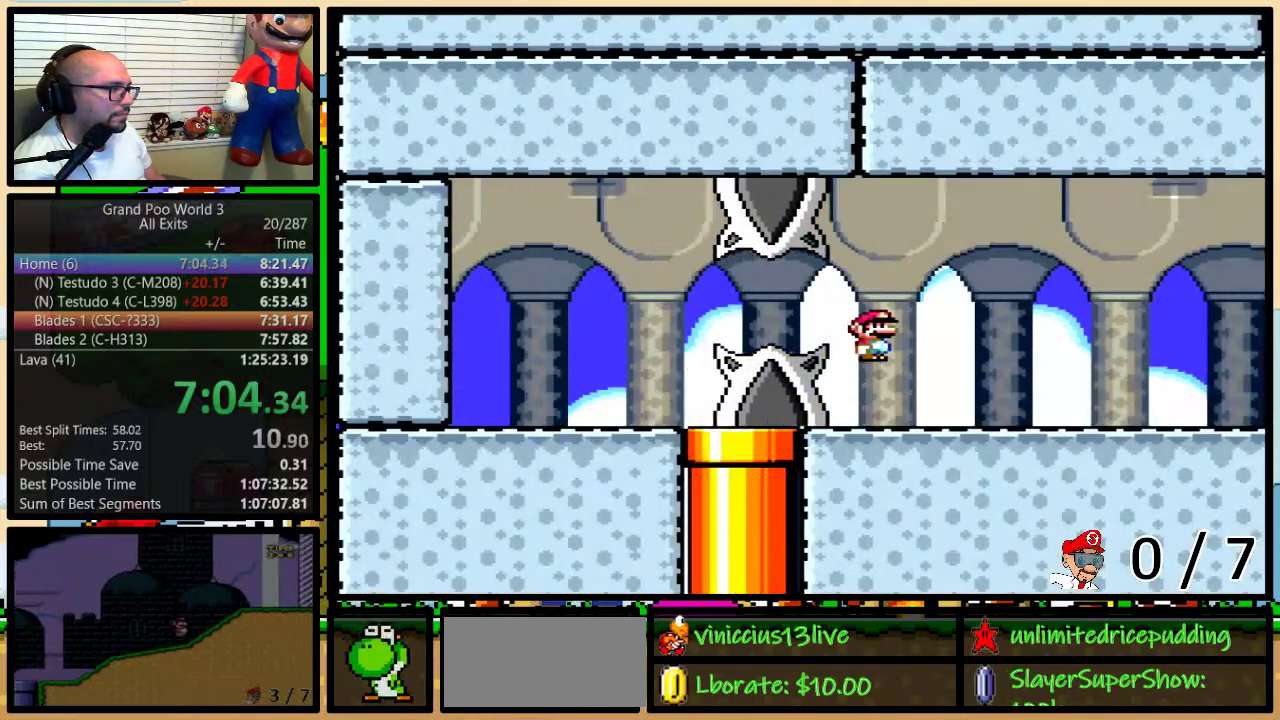
{"buttons": ["A", "Y", "DPAD_UP", "DPAD_RIGHT"], "events": [[17, "A", "down"], [183, "DPAD_UP", "down"]]}
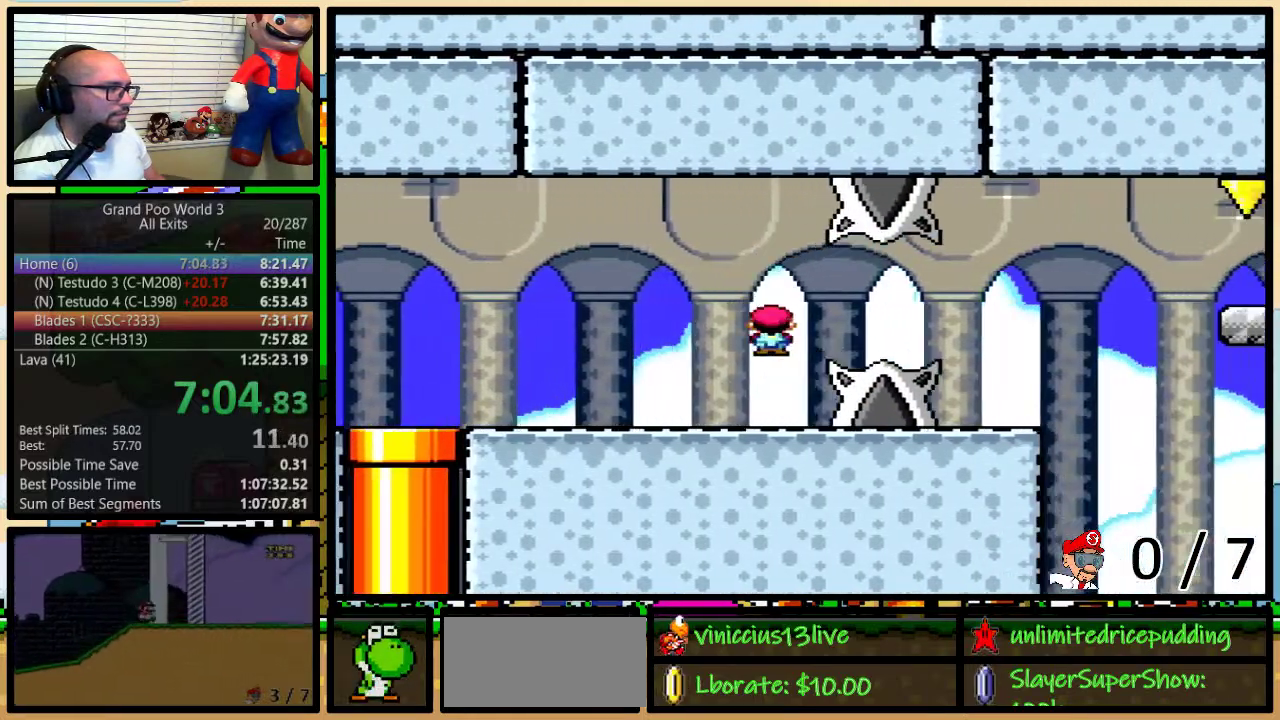
{"buttons": ["A", "Y", "DPAD_UP", "DPAD_RIGHT"], "events": [[83, "A", "up"], [183, "A", "down"]]}
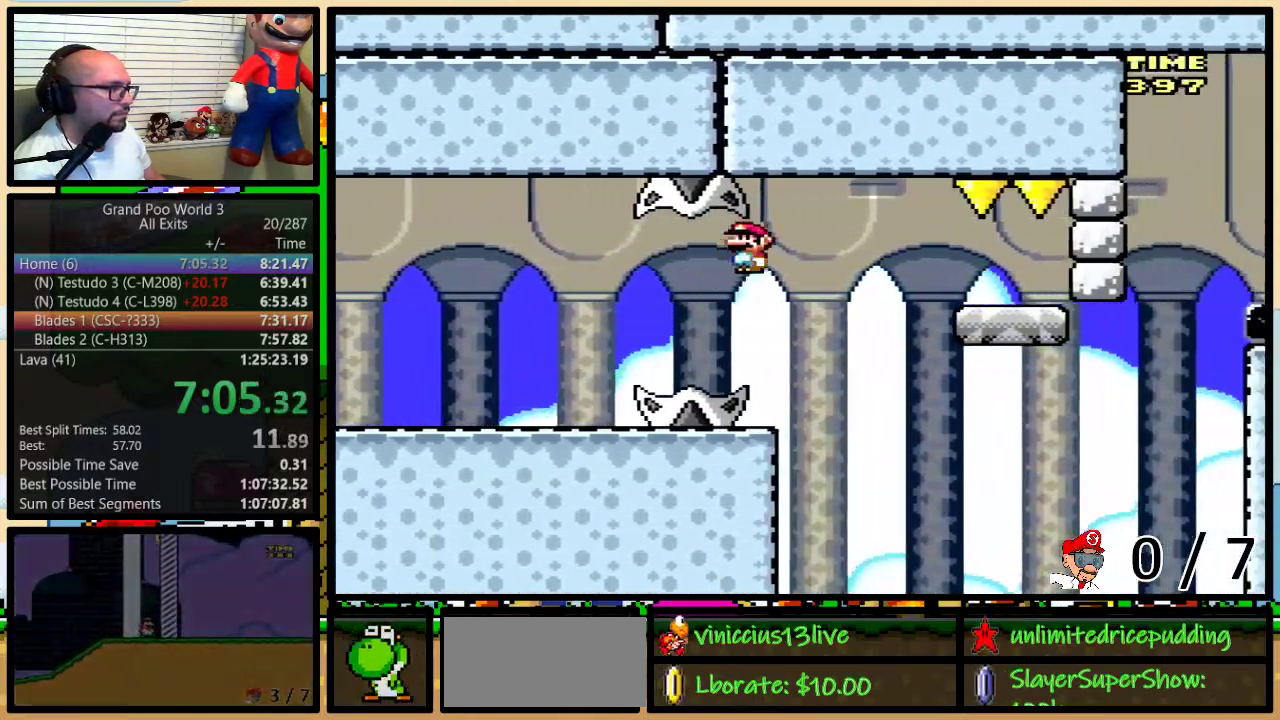
{"buttons": ["Y"], "events": [[117, "DPAD_UP", "up"], [367, "A", "up"], [367, "DPAD_LEFT", "down"], [367, "DPAD_RIGHT", "up"], [450, "DPAD_LEFT", "up"]]}
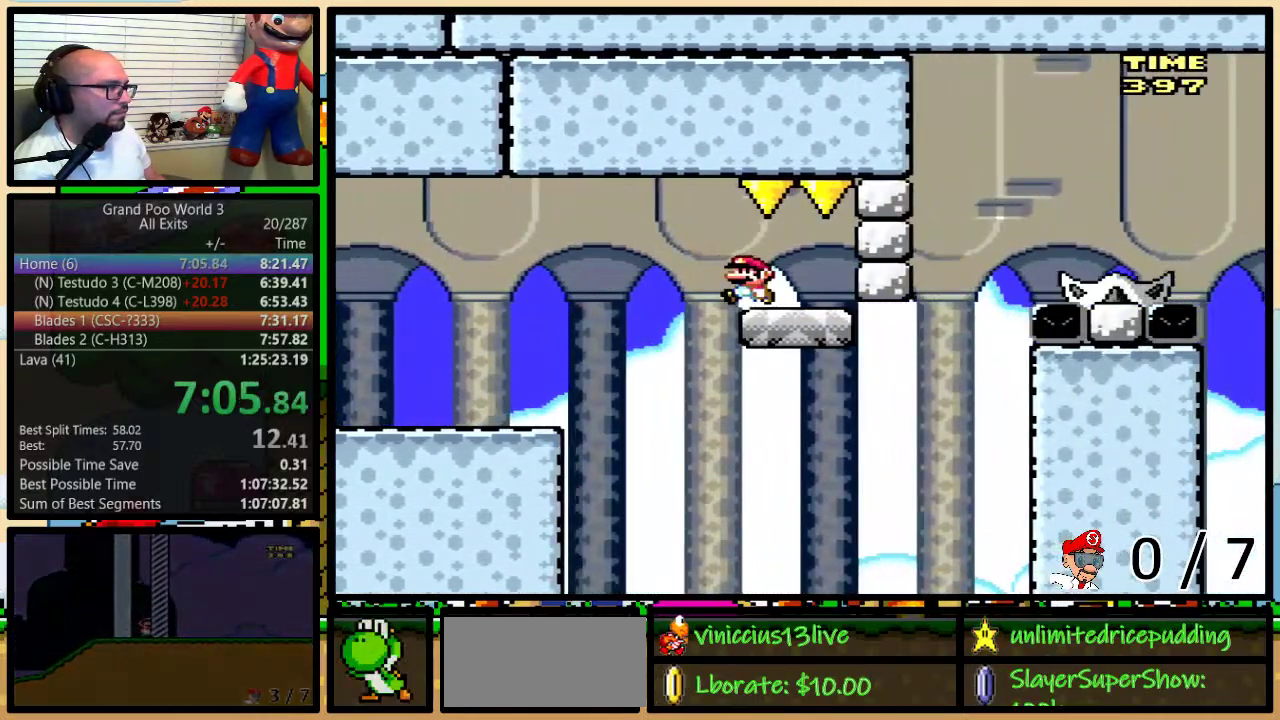
{"buttons": ["Y", "DPAD_UP", "DPAD_RIGHT"], "events": [[217, "DPAD_RIGHT", "down"], [250, "DPAD_UP", "down"]]}
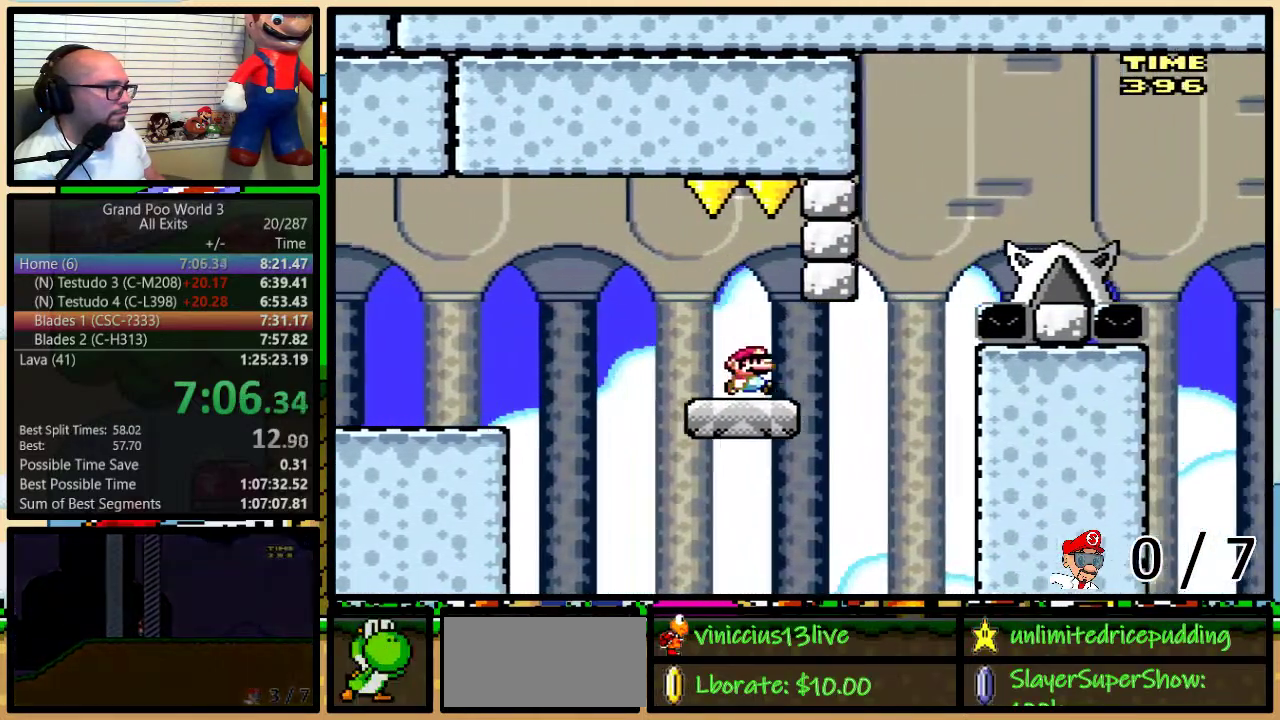
{"buttons": ["Y", "DPAD_RIGHT"], "events": [[117, "B", "down"], [433, "B", "up"], [500, "DPAD_UP", "up"]]}
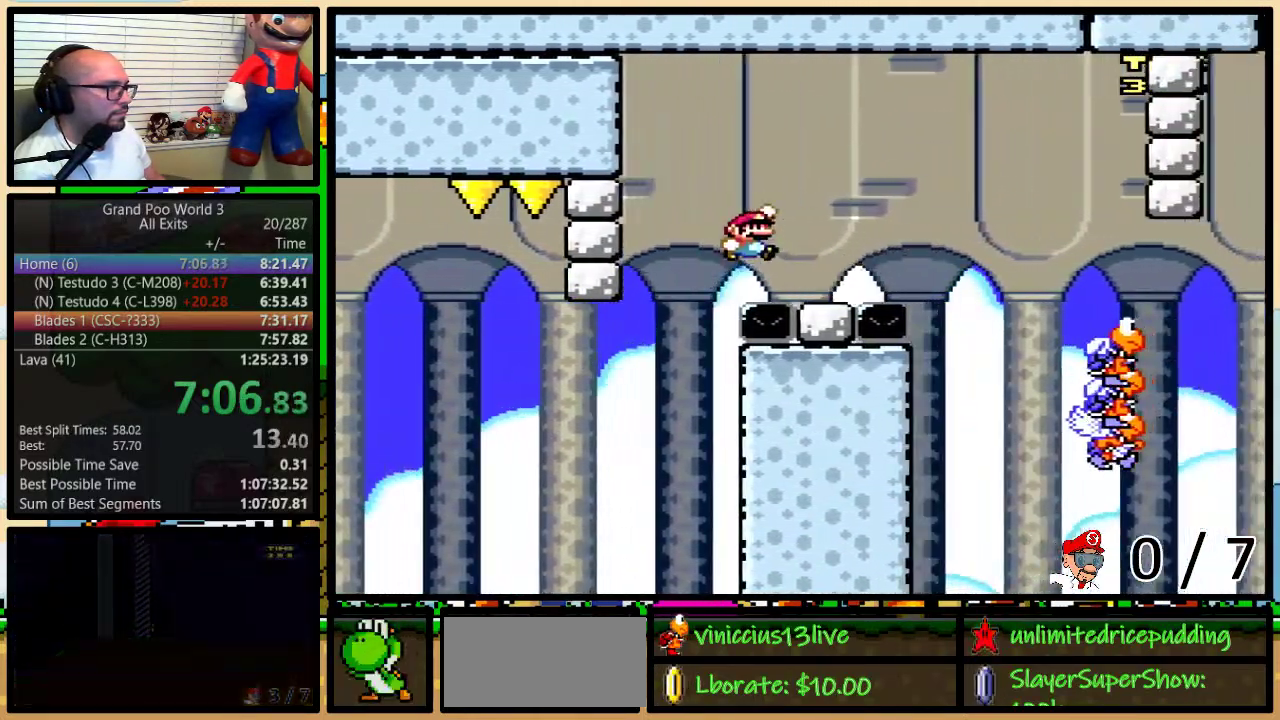
{"buttons": ["Y", "DPAD_RIGHT"], "events": [[67, "DPAD_LEFT", "down"], [67, "DPAD_RIGHT", "up"], [117, "DPAD_LEFT", "up"], [117, "DPAD_RIGHT", "down"], [217, "DPAD_UP", "down"], [483, "DPAD_UP", "up"]]}
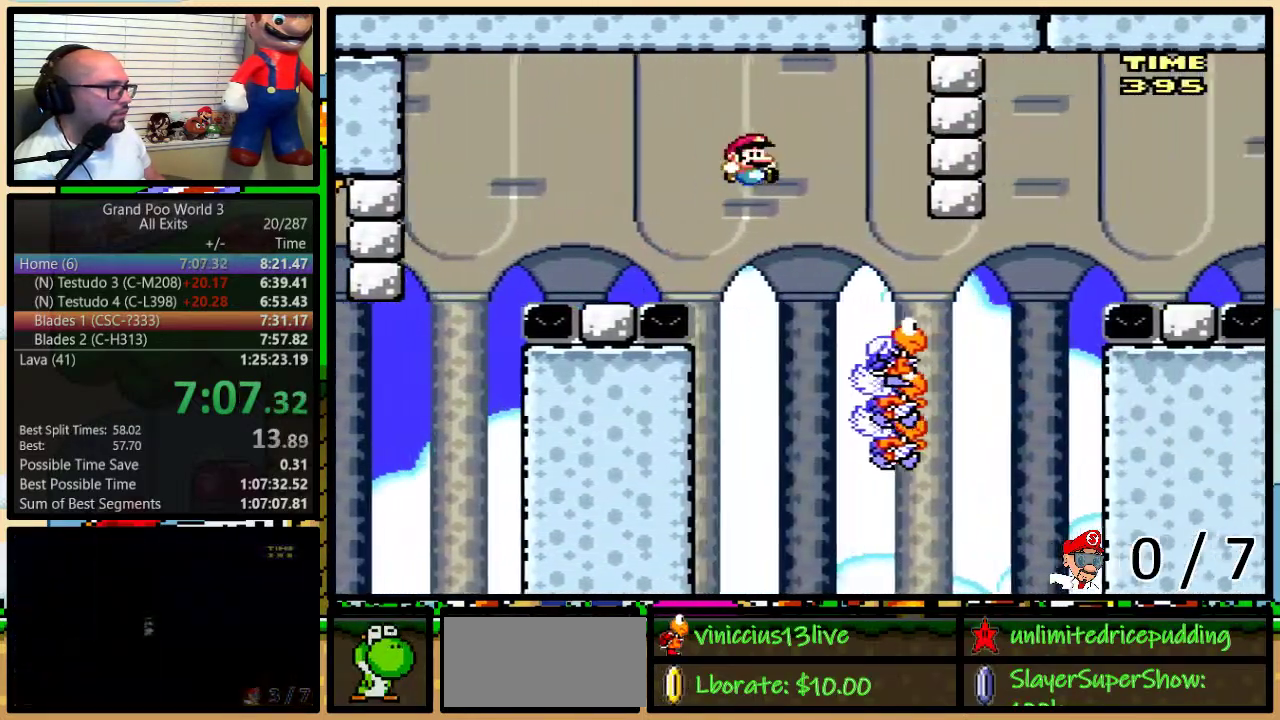
{"buttons": ["B", "Y", "DPAD_RIGHT"], "events": [[183, "DPAD_LEFT", "down"], [183, "DPAD_RIGHT", "up"], [367, "DPAD_UP", "down"], [383, "DPAD_LEFT", "up"], [383, "DPAD_RIGHT", "down"], [433, "B", "down"], [433, "DPAD_UP", "up"]]}
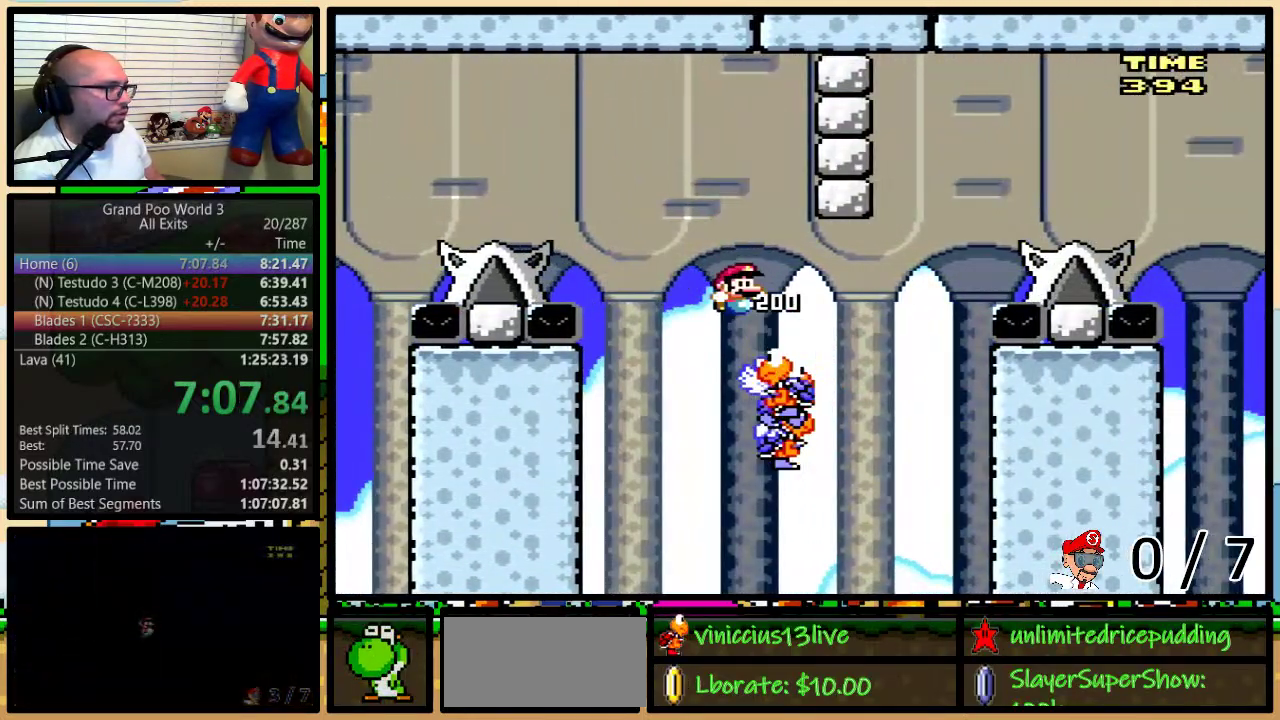
{"buttons": ["B", "Y", "DPAD_UP", "DPAD_RIGHT"], "events": [[50, "B", "up"], [117, "DPAD_UP", "down"], [150, "B", "down"], [300, "B", "up"], [400, "B", "down"]]}
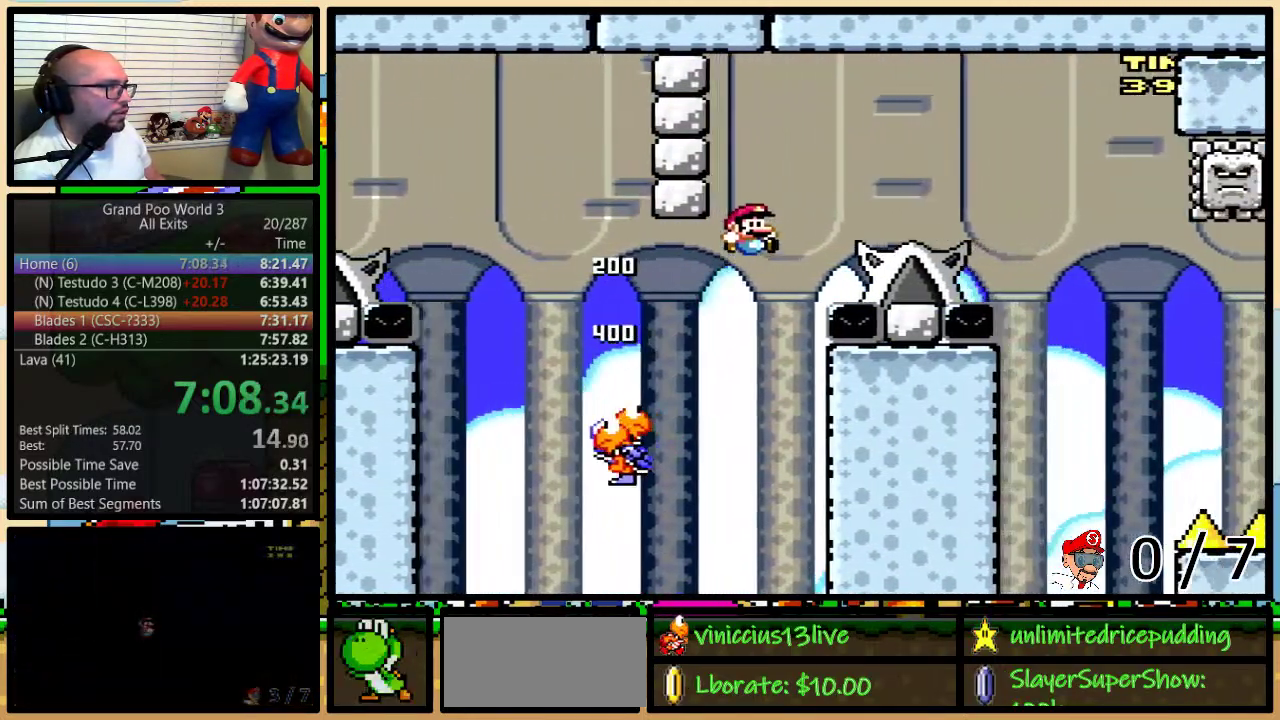
{"buttons": ["A", "X", "DPAD_UP", "DPAD_RIGHT"], "events": [[117, "B", "up"], [333, "A", "down"], [450, "X", "down"], [450, "Y", "up"]]}
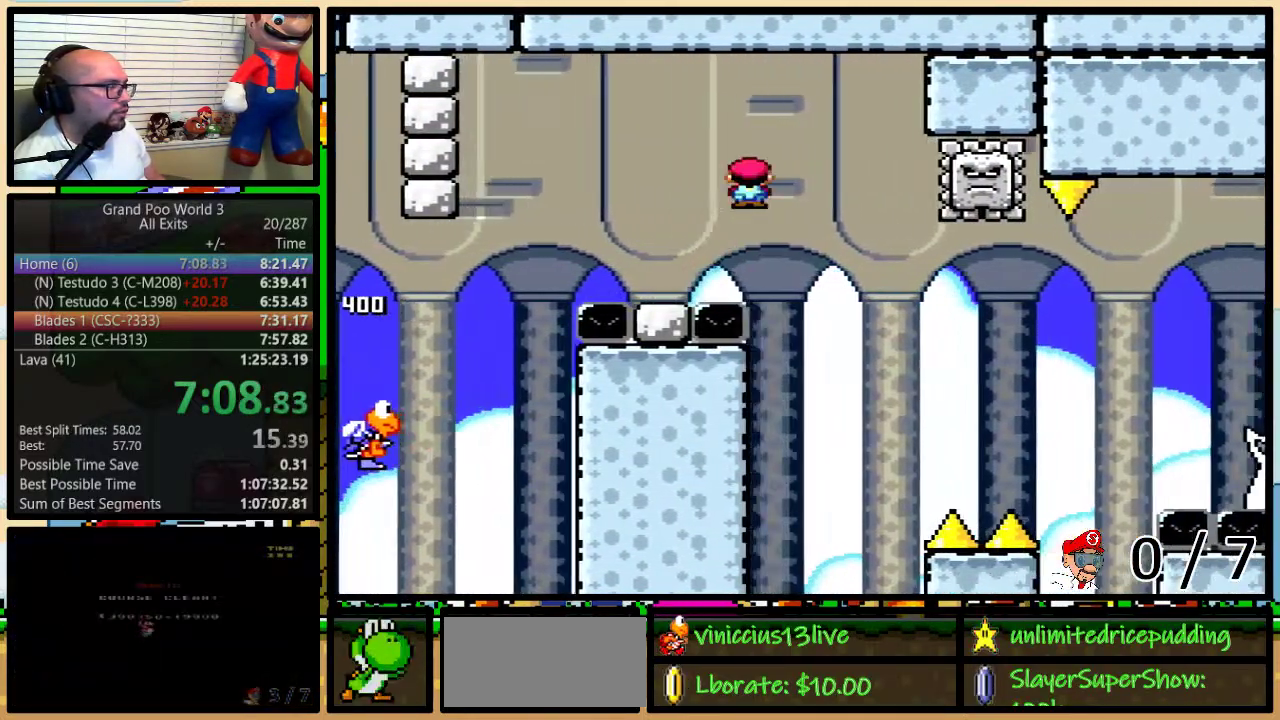
{"buttons": ["X", "DPAD_RIGHT"], "events": [[150, "DPAD_RIGHT", "up"], [150, "DPAD_UP", "up"], [167, "DPAD_LEFT", "down"], [300, "A", "up"], [333, "DPAD_LEFT", "up"], [333, "DPAD_RIGHT", "down"]]}
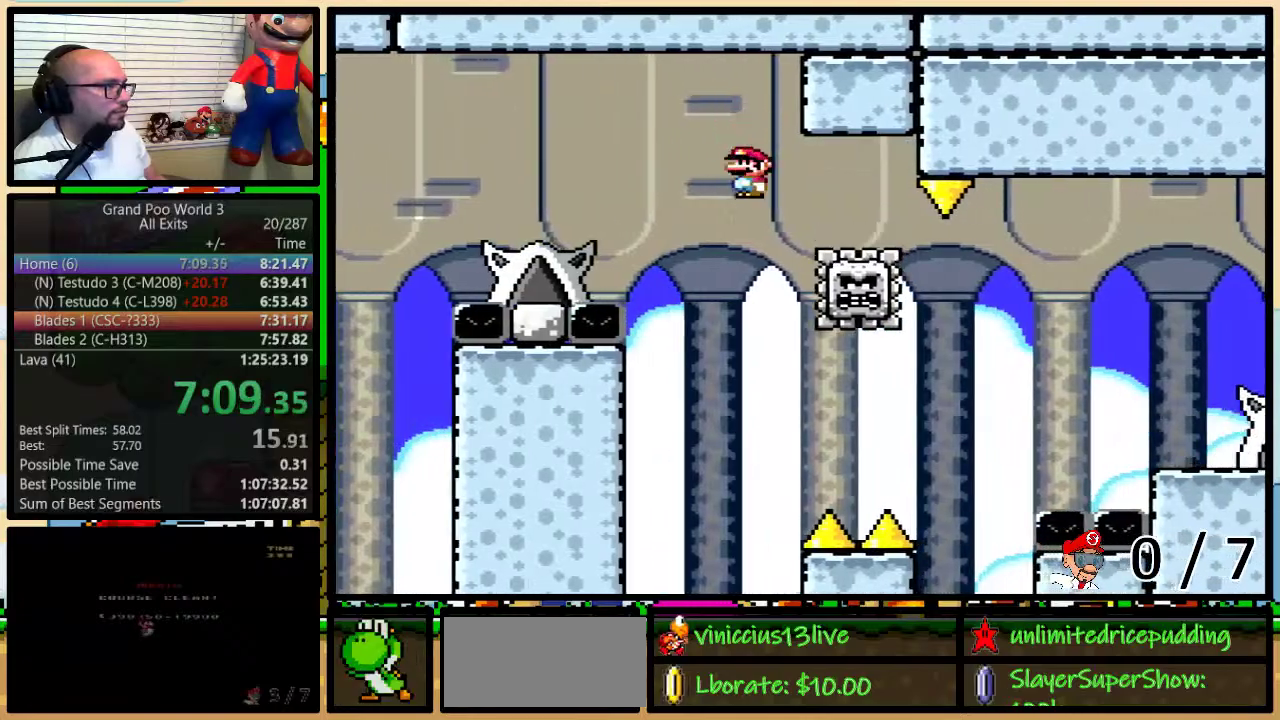
{"buttons": ["X", "DPAD_RIGHT"], "events": [[150, "DPAD_UP", "down"], [233, "A", "down"], [383, "DPAD_UP", "up"], [467, "A", "up"]]}
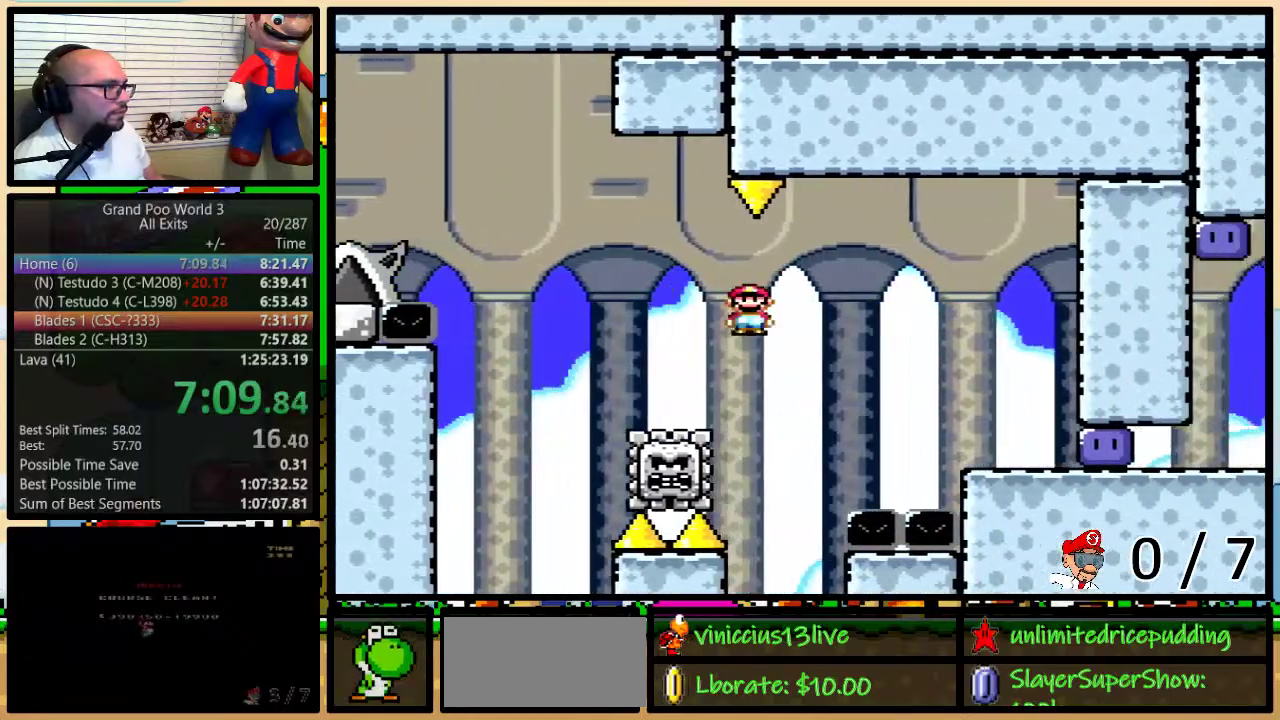
{"buttons": ["X", "DPAD_RIGHT"], "events": []}